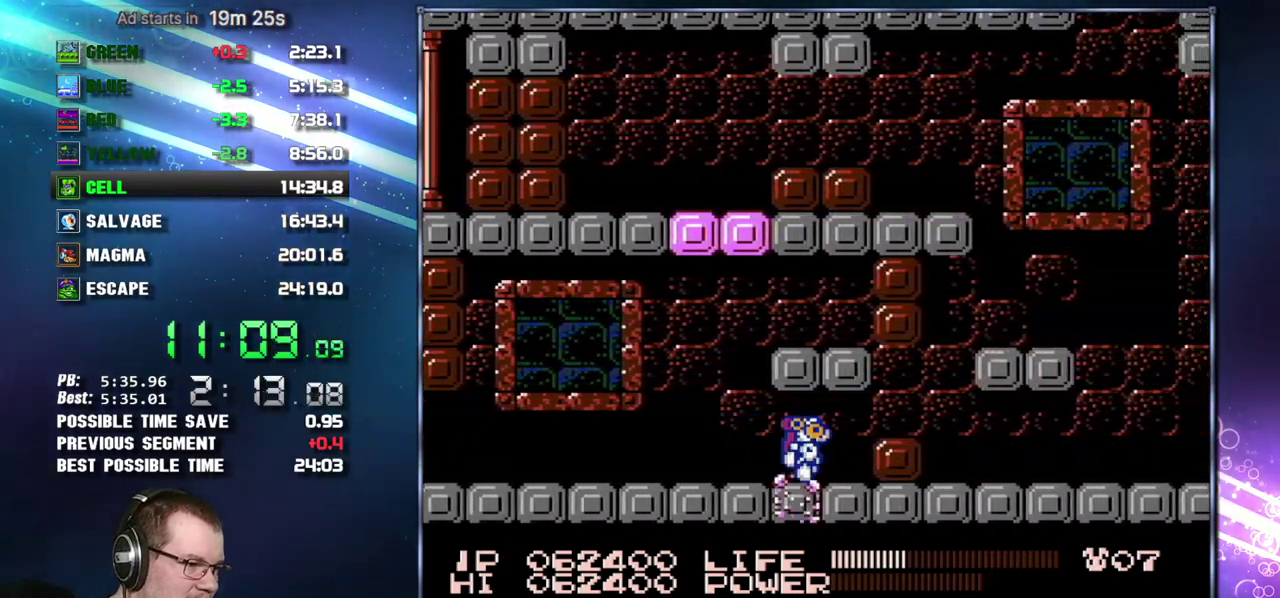
Gameplay with a controller (Nintendo layout); each line is a JSON object with the inputs held at the frame after it. "events" lists button and stick changes between this image and that frame as [ms after this image, input, new state], when the widget could be followed in between. Not read: L3 R3 SELECT START.
{"buttons": ["DPAD_RIGHT"], "events": [[50, "B", "up"]]}
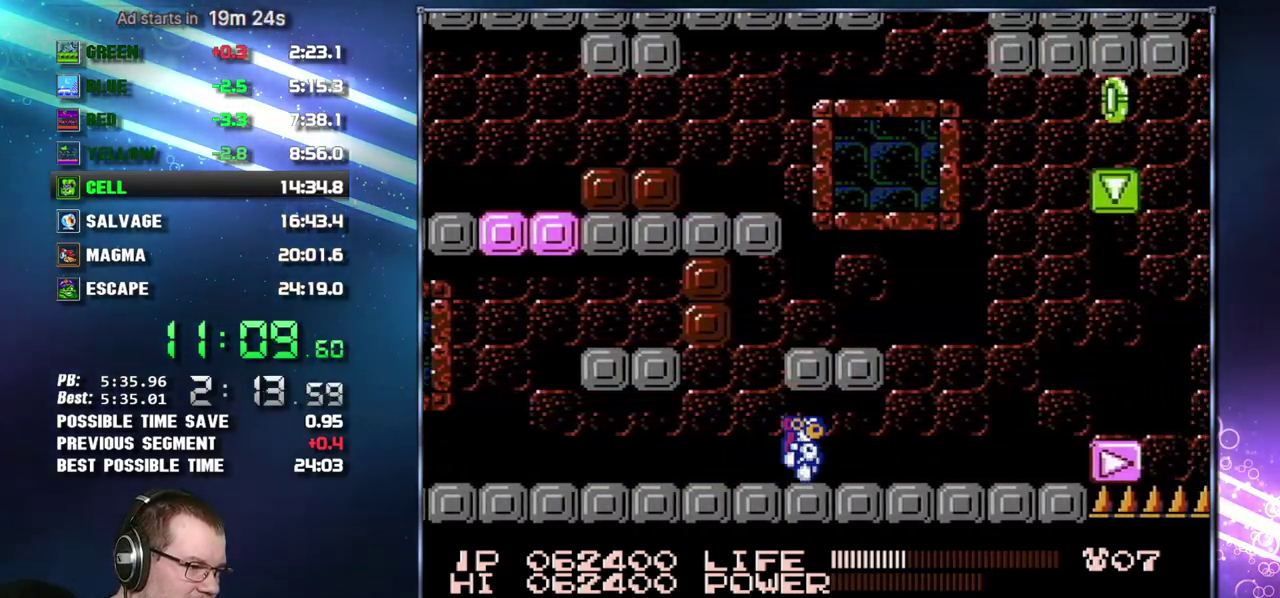
{"buttons": ["A", "DPAD_RIGHT"], "events": [[483, "A", "down"]]}
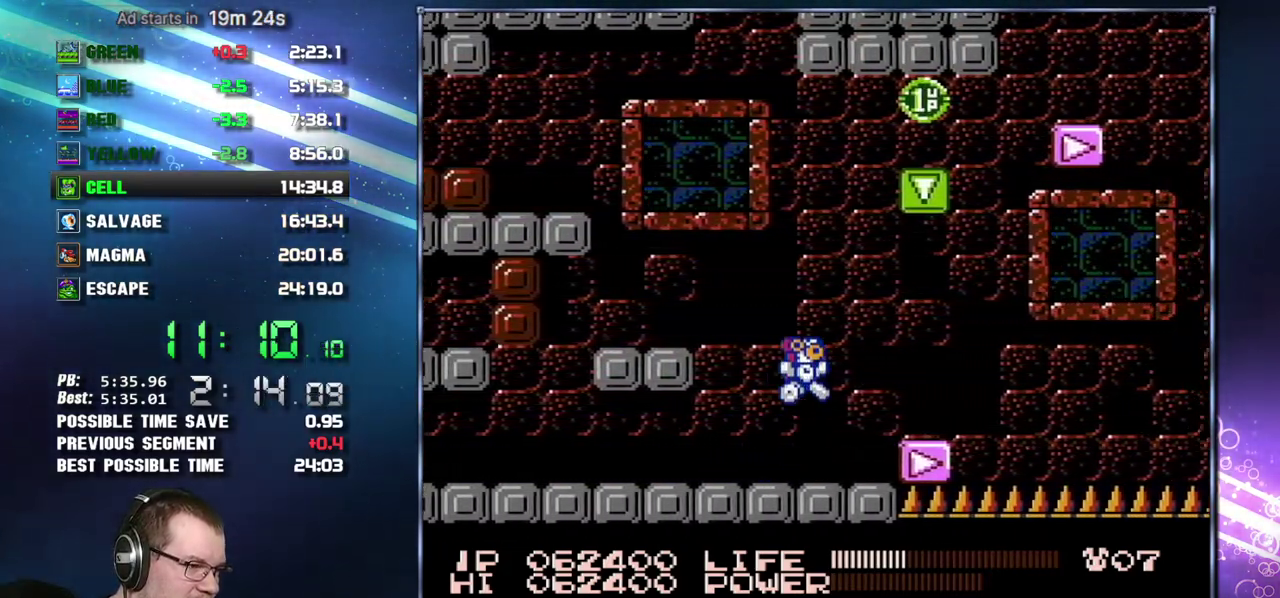
{"buttons": [], "events": [[83, "A", "up"], [367, "DPAD_RIGHT", "up"]]}
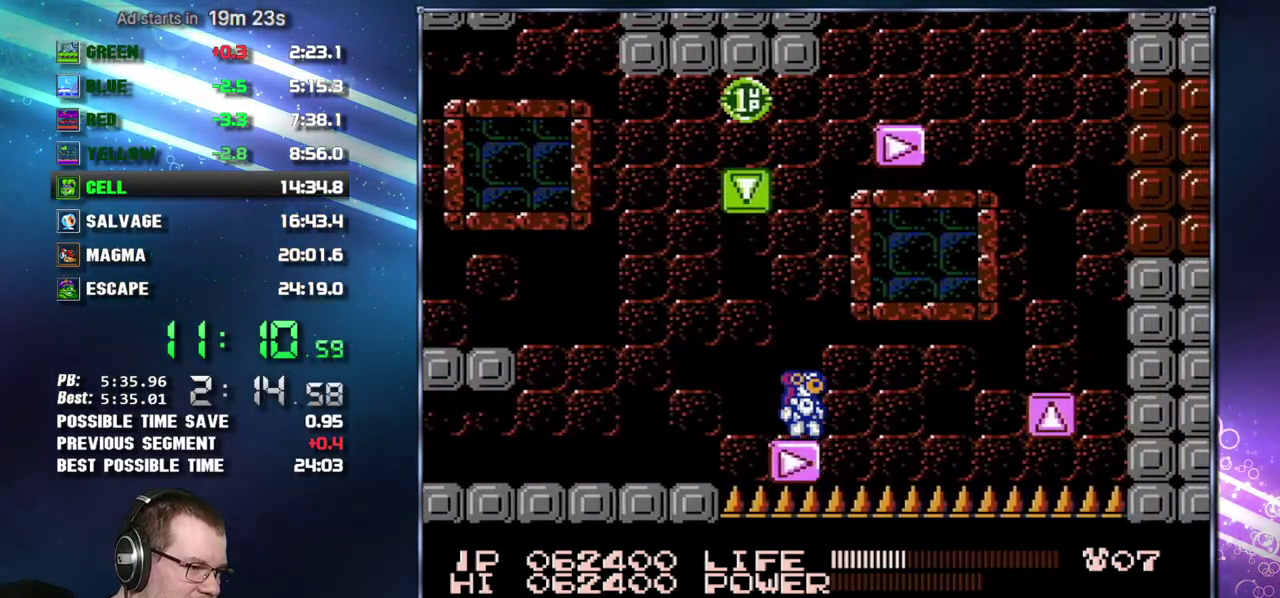
{"buttons": ["DPAD_RIGHT"], "events": [[150, "DPAD_RIGHT", "down"], [267, "A", "down"], [450, "A", "up"]]}
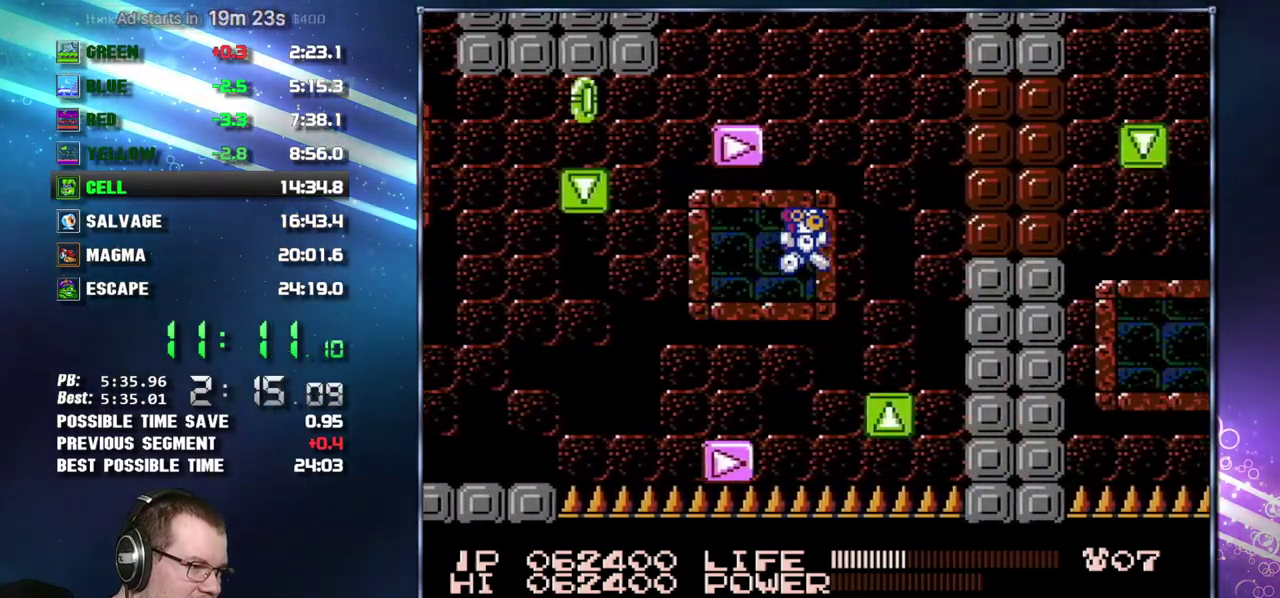
{"buttons": ["B"], "events": [[200, "DPAD_RIGHT", "up"], [267, "A", "down"], [400, "B", "down"], [433, "A", "up"], [433, "B", "up"], [483, "B", "down"]]}
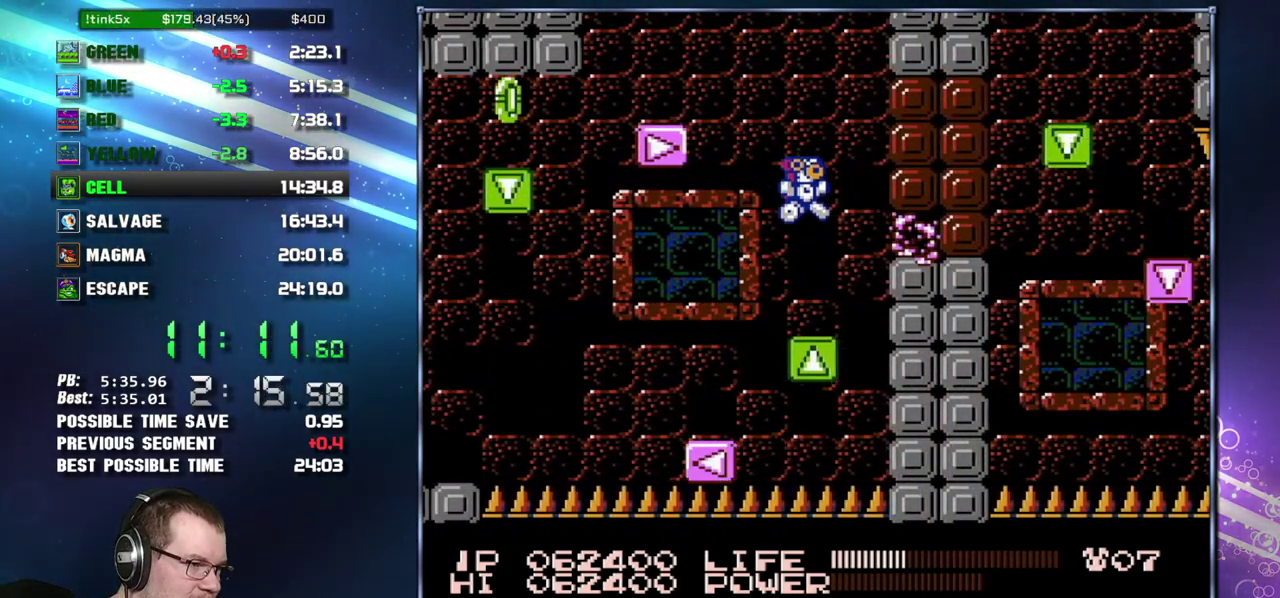
{"buttons": [], "events": [[83, "B", "up"], [267, "A", "down"], [333, "B", "down"], [367, "A", "up"], [367, "B", "up"], [450, "B", "down"], [483, "B", "up"]]}
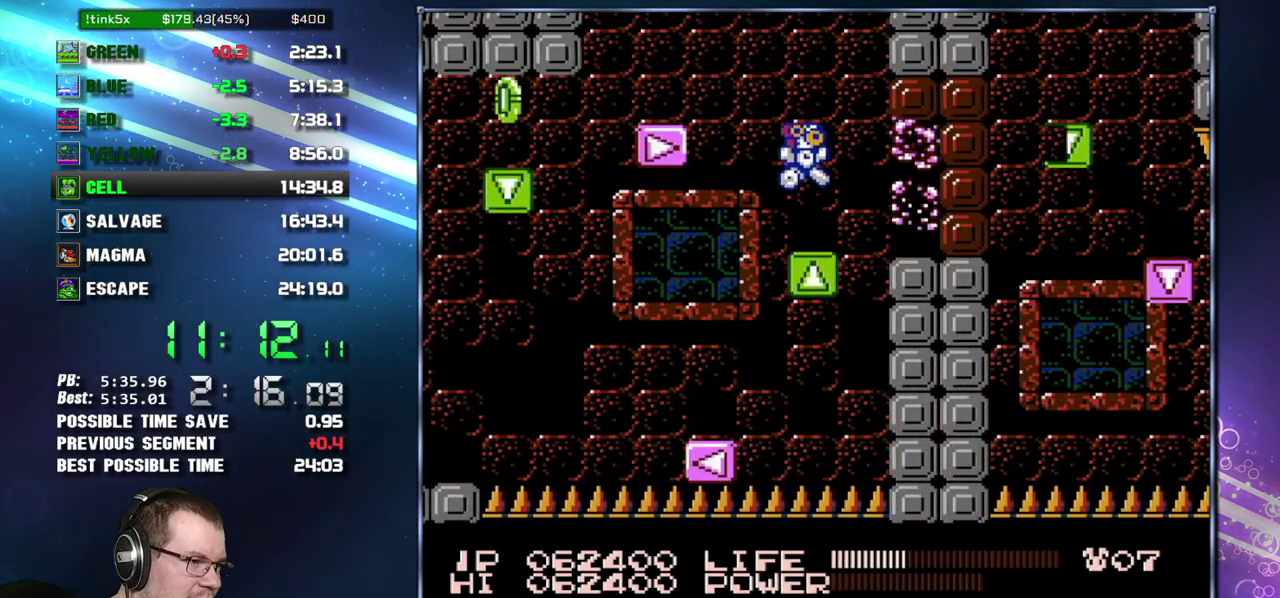
{"buttons": ["B", "DPAD_RIGHT"], "events": [[117, "B", "down"], [150, "B", "up"], [233, "B", "down"], [233, "DPAD_RIGHT", "down"], [300, "B", "up"], [367, "B", "down"], [433, "B", "up"], [483, "B", "down"]]}
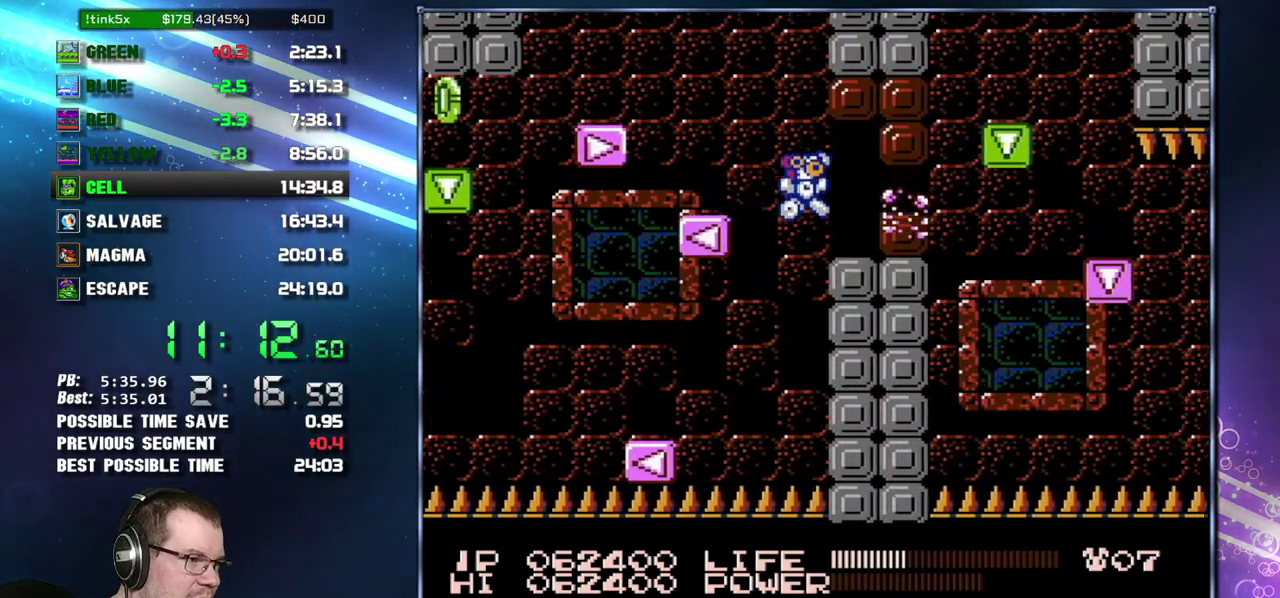
{"buttons": [], "events": [[50, "B", "up"], [183, "A", "down"], [183, "B", "down"], [183, "DPAD_RIGHT", "up"], [233, "A", "up"], [267, "B", "up"], [433, "B", "down"], [483, "B", "up"]]}
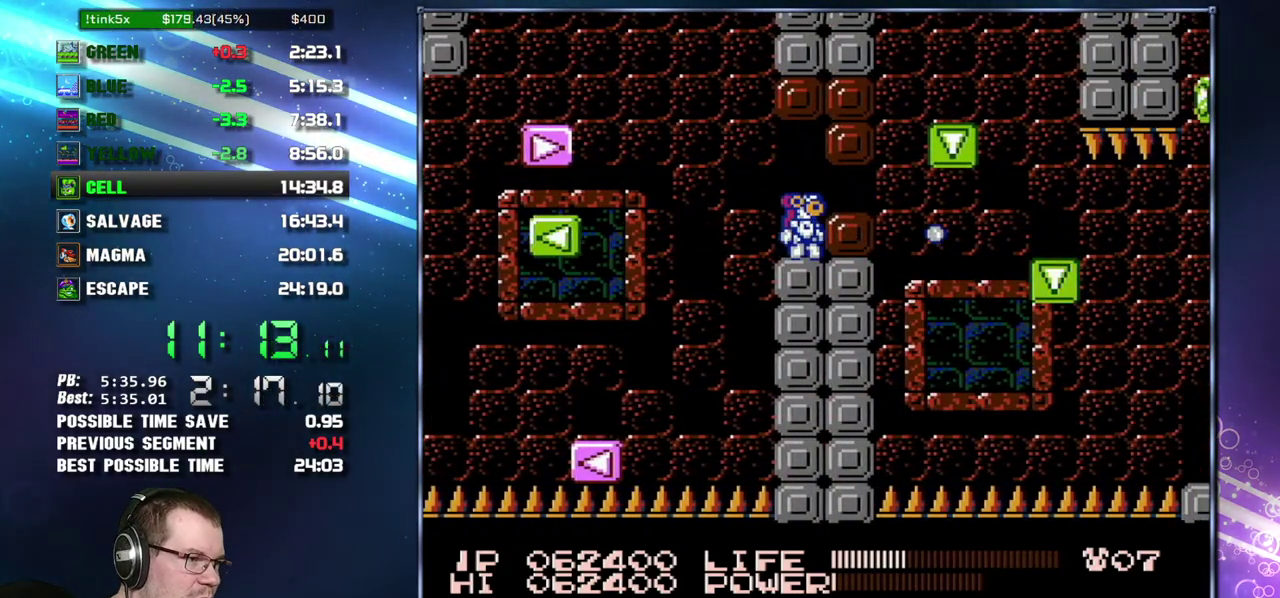
{"buttons": ["B"], "events": [[50, "B", "down"], [83, "B", "up"], [183, "A", "down"], [217, "B", "down"], [267, "A", "up"], [367, "B", "up"], [450, "B", "down"]]}
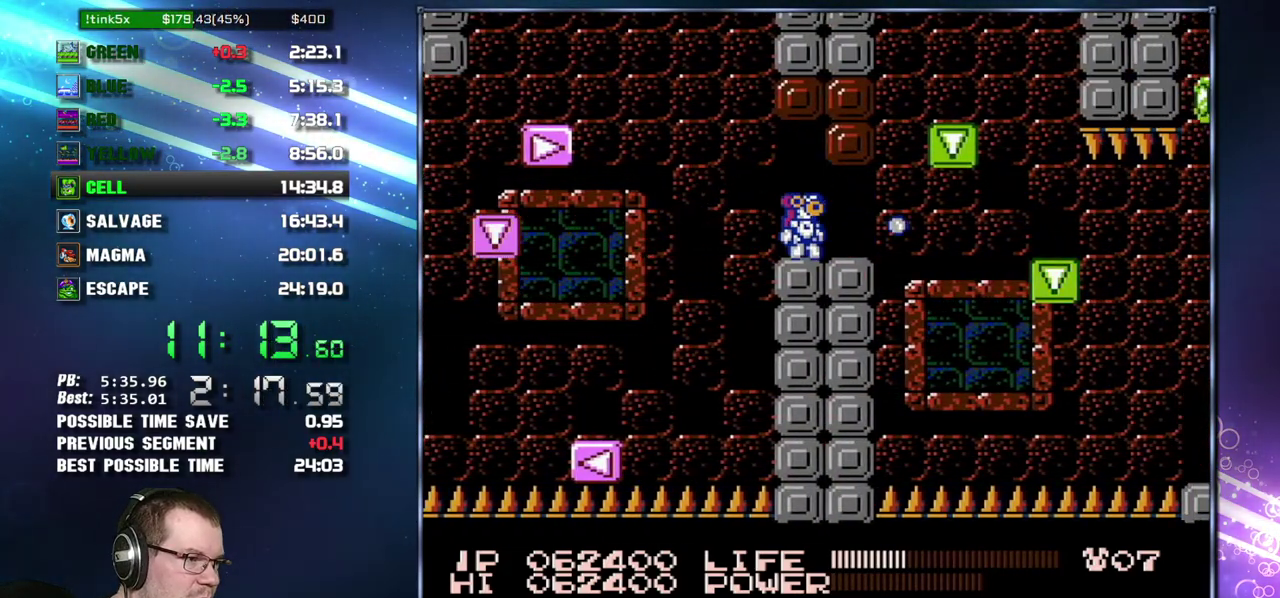
{"buttons": ["DPAD_RIGHT"], "events": [[17, "B", "up"], [83, "A", "down"], [183, "B", "down"], [217, "A", "up"], [217, "B", "up"], [267, "DPAD_RIGHT", "down"]]}
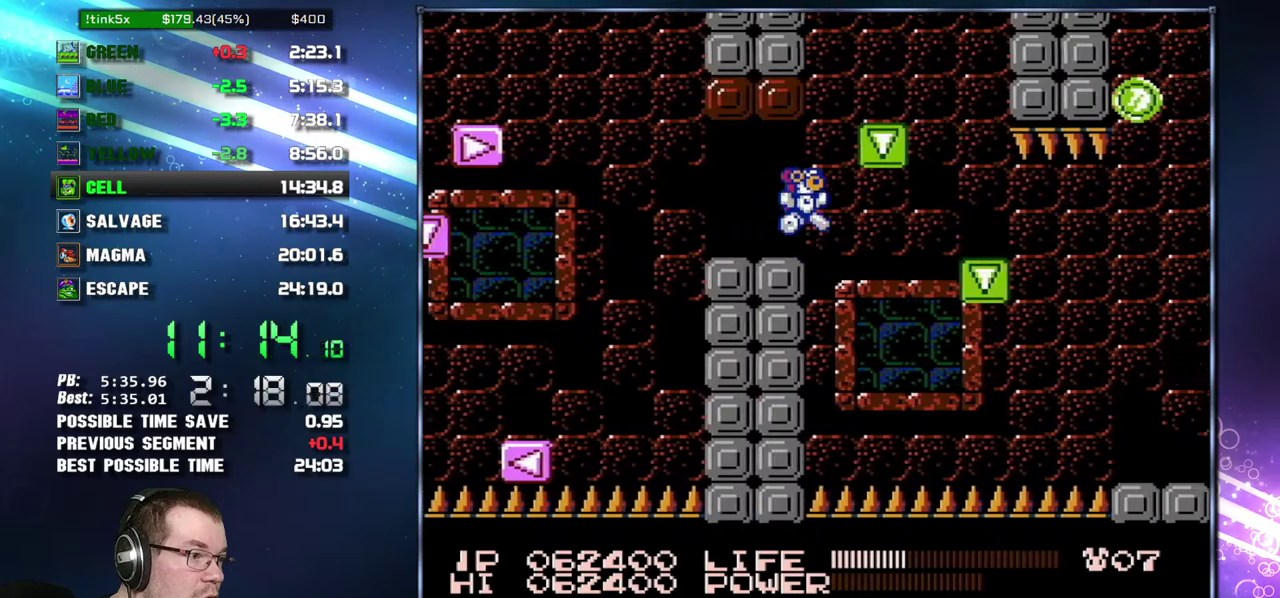
{"buttons": ["DPAD_RIGHT"], "events": [[17, "A", "down"], [183, "A", "up"], [233, "DPAD_RIGHT", "up"], [300, "DPAD_RIGHT", "down"], [433, "DPAD_RIGHT", "up"], [483, "DPAD_RIGHT", "down"]]}
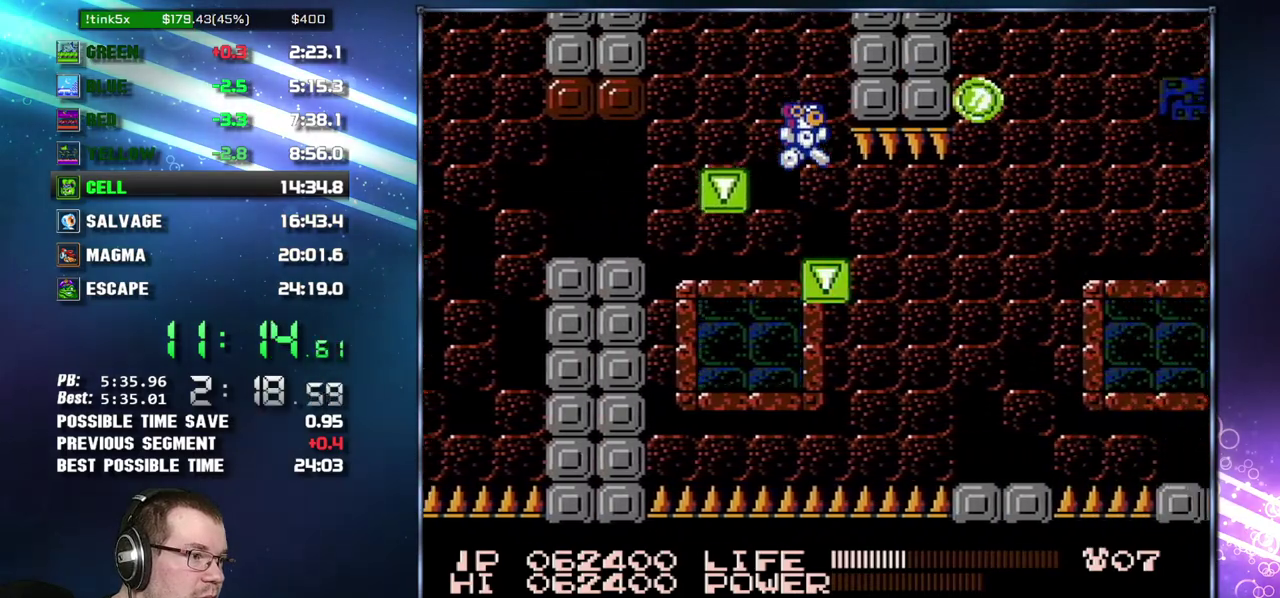
{"buttons": ["DPAD_RIGHT"]}
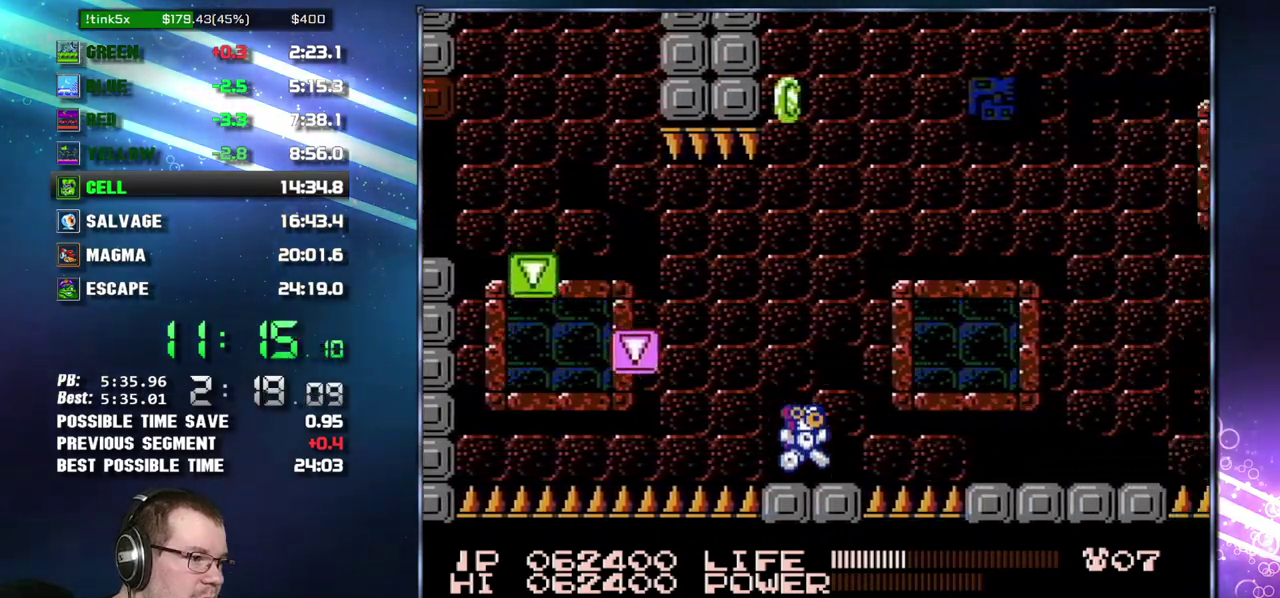
{"buttons": ["DPAD_RIGHT"], "events": [[83, "A", "down"], [200, "A", "up"]]}
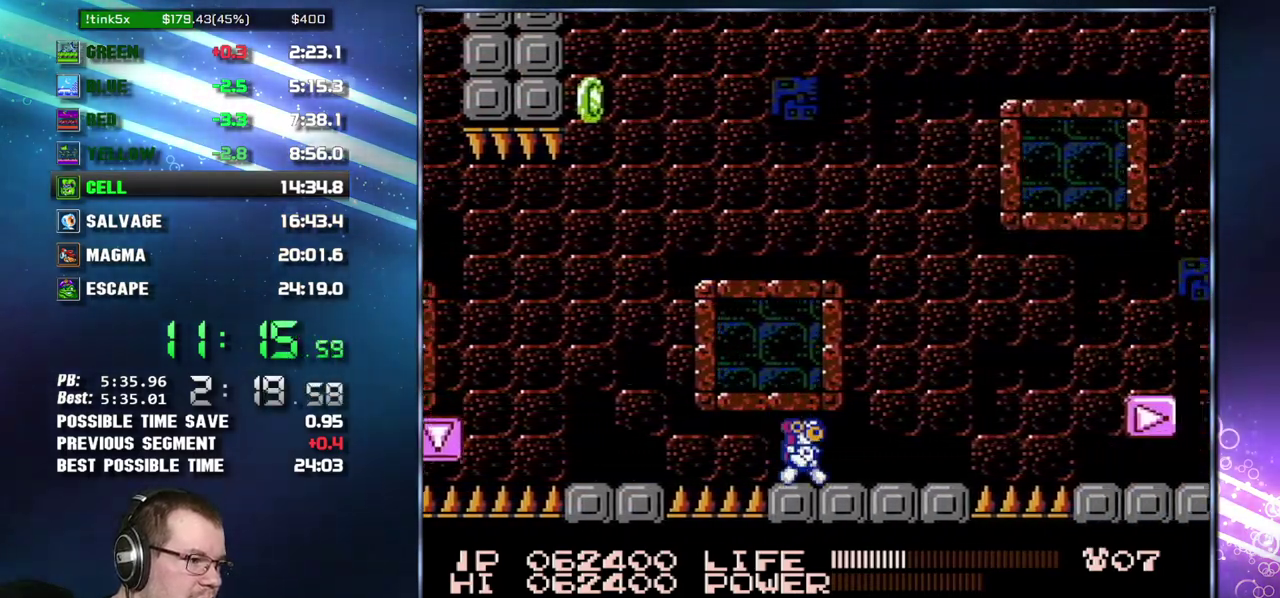
{"buttons": ["DPAD_RIGHT"], "events": [[333, "A", "down"], [450, "A", "up"]]}
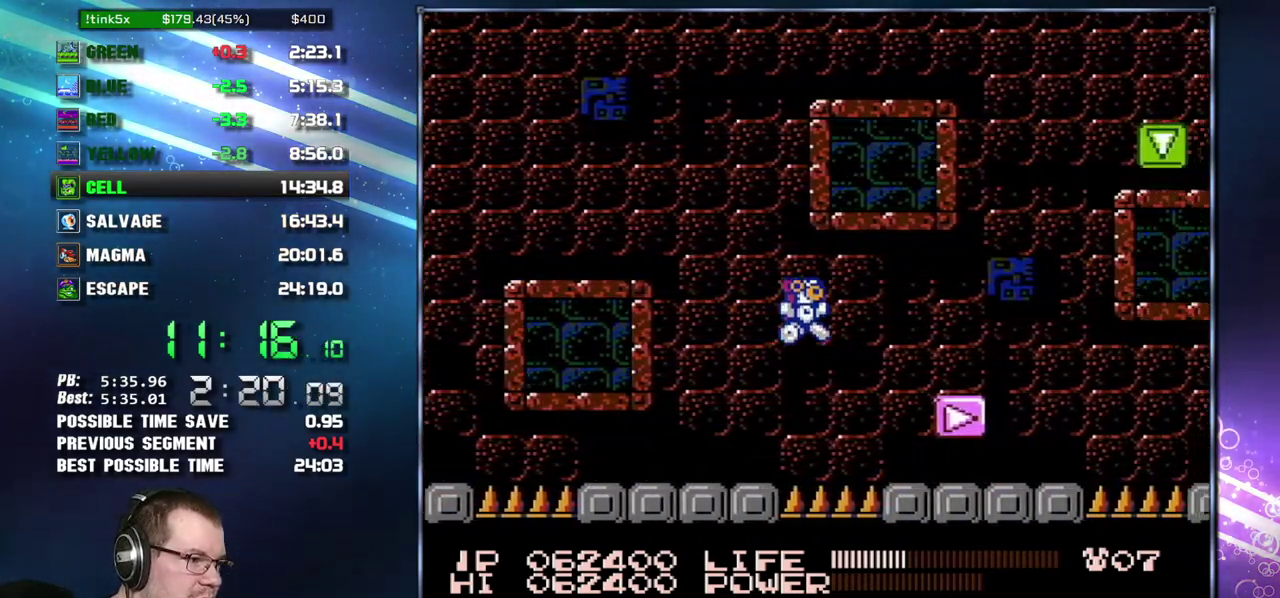
{"buttons": [], "events": [[300, "A", "down"], [400, "A", "up"], [467, "DPAD_RIGHT", "up"]]}
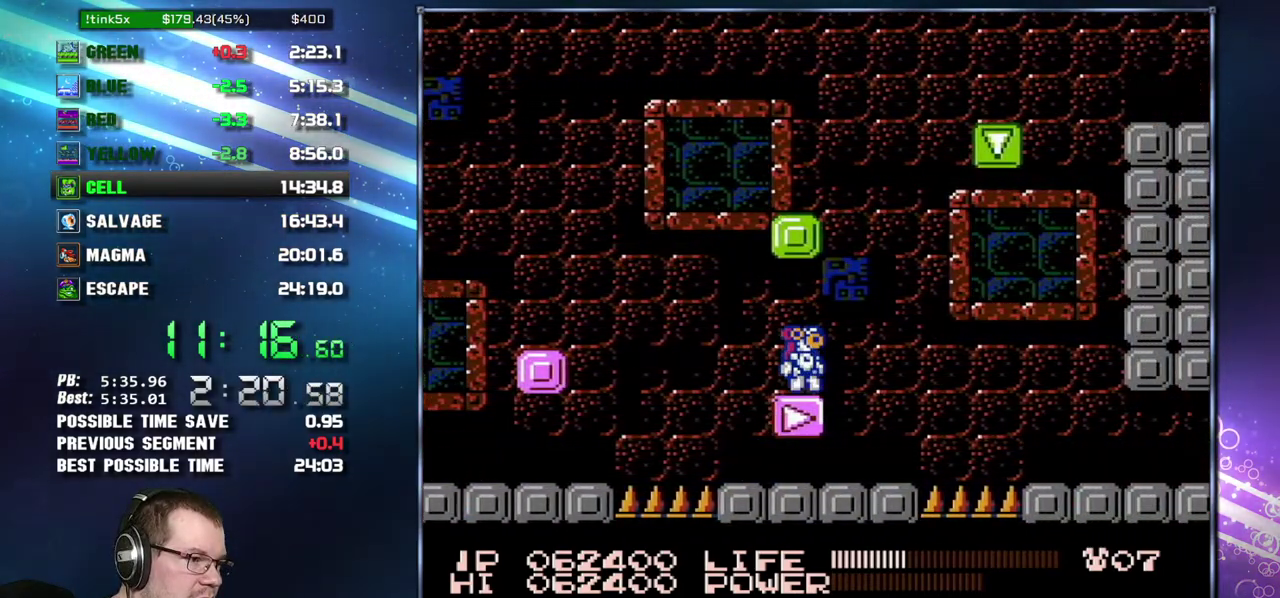
{"buttons": ["A", "DPAD_RIGHT"], "events": [[117, "A", "down"], [333, "A", "up"], [367, "DPAD_RIGHT", "down"], [433, "A", "down"]]}
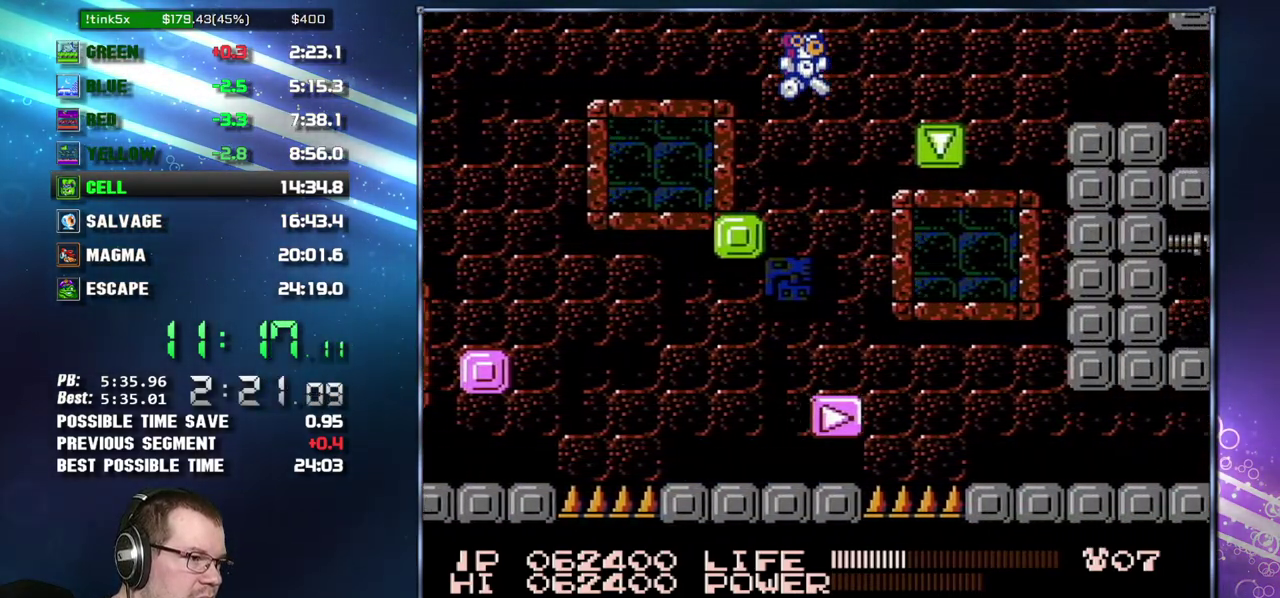
{"buttons": ["A", "DPAD_RIGHT"], "events": [[150, "A", "up"], [400, "A", "down"]]}
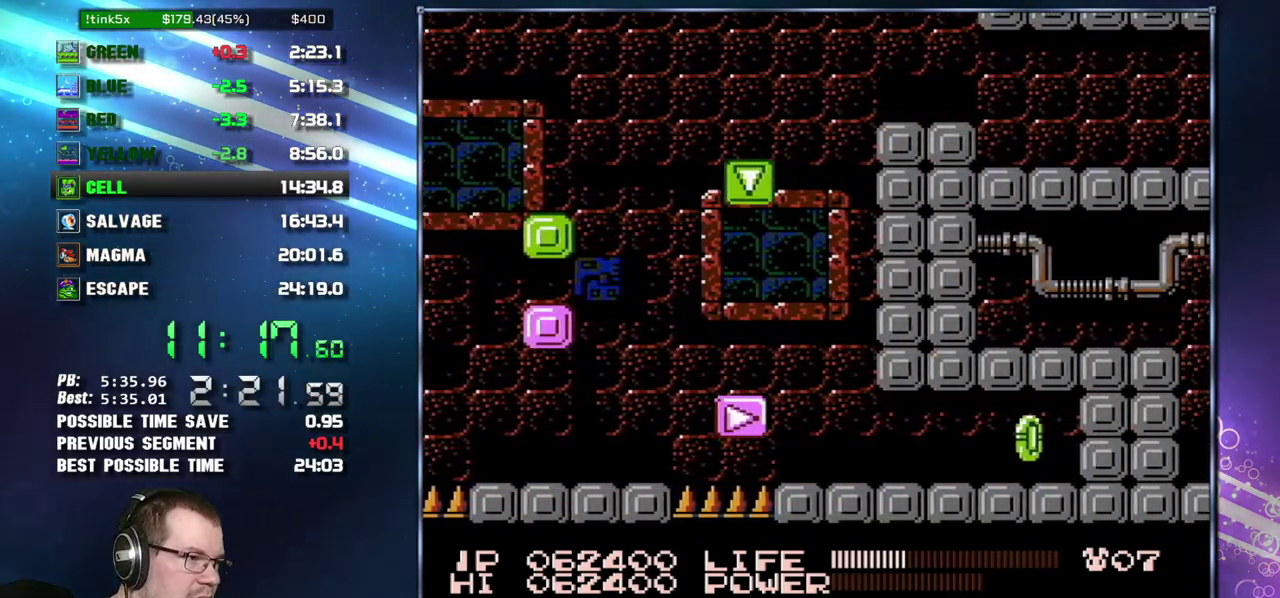
{"buttons": ["DPAD_RIGHT"], "events": [[17, "A", "up"]]}
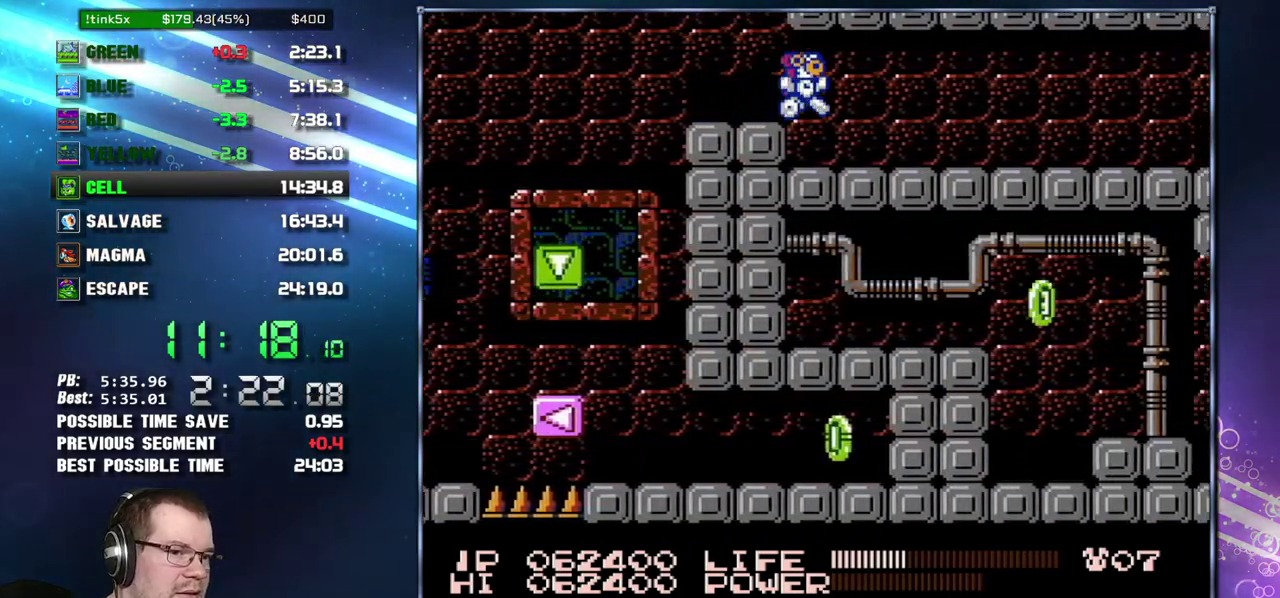
{"buttons": ["DPAD_RIGHT"]}
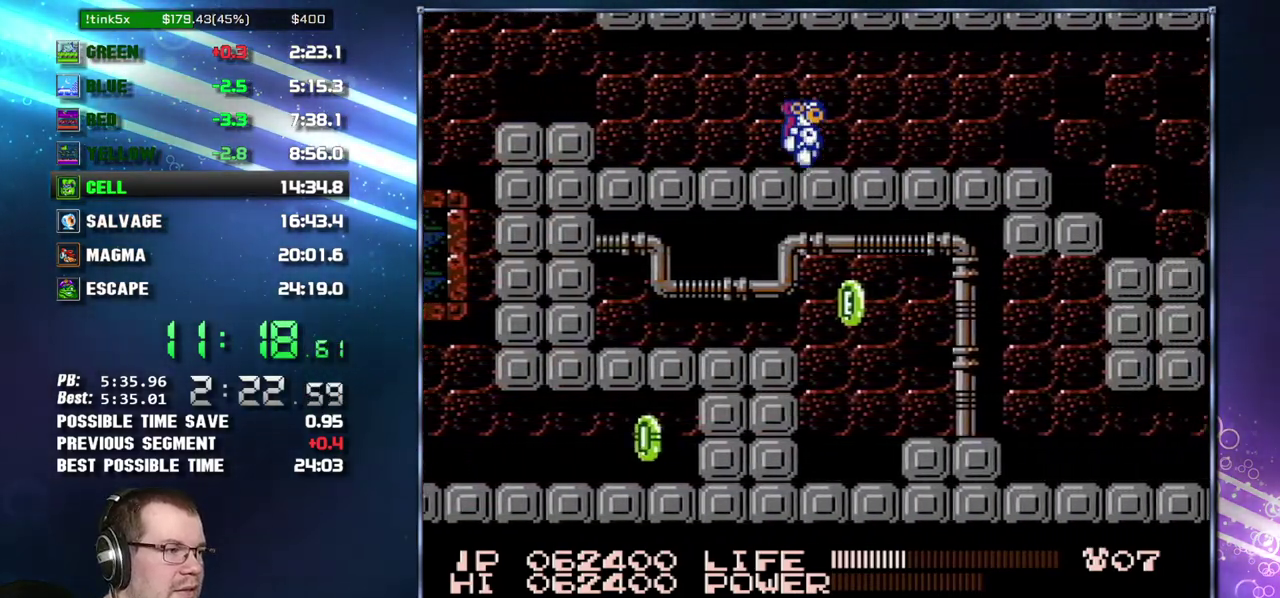
{"buttons": ["DPAD_RIGHT"]}
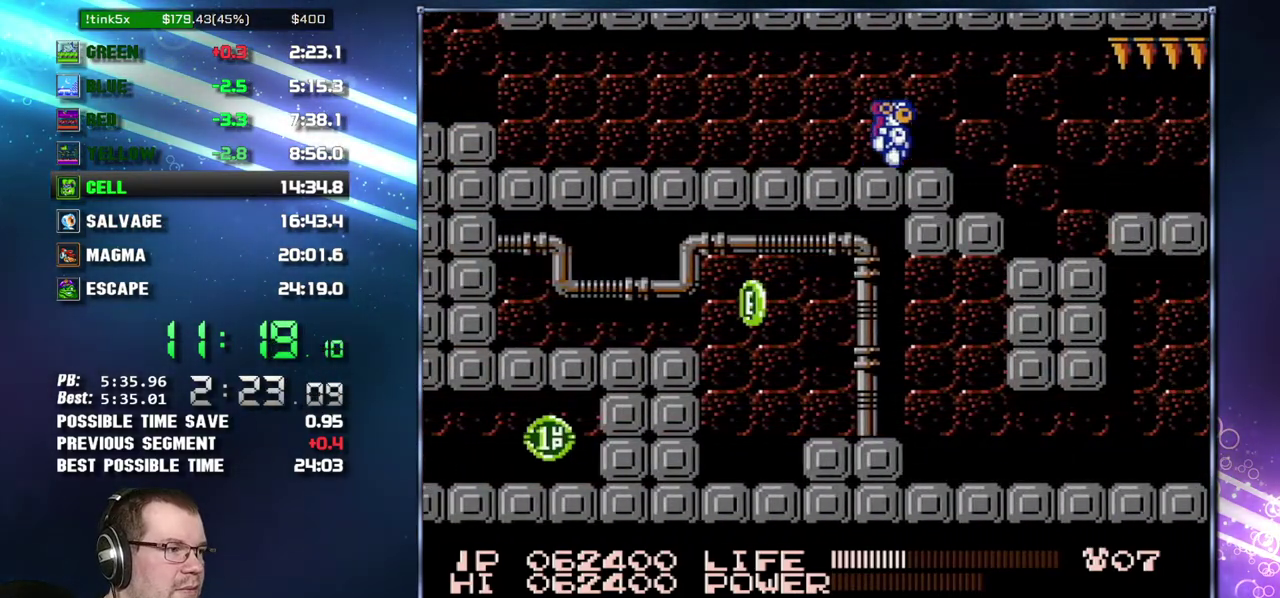
{"buttons": ["DPAD_RIGHT"], "events": [[117, "A", "down"], [150, "A", "up"]]}
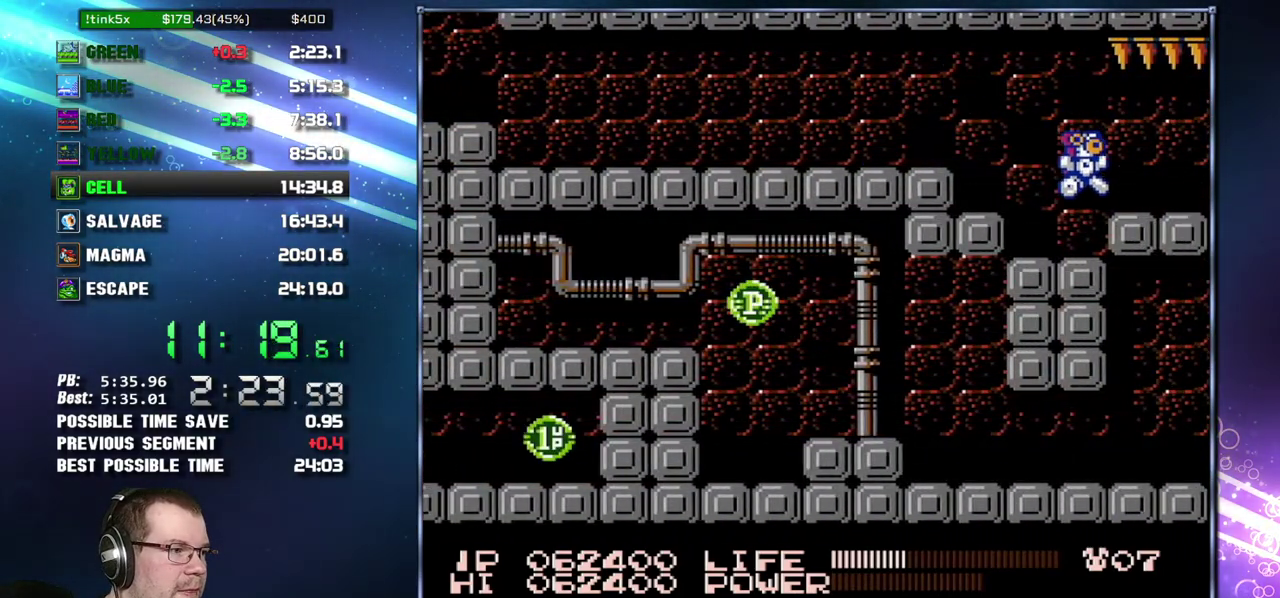
{"buttons": ["DPAD_LEFT"], "events": [[17, "A", "down"], [50, "A", "up"], [400, "DPAD_LEFT", "down"], [400, "DPAD_RIGHT", "up"]]}
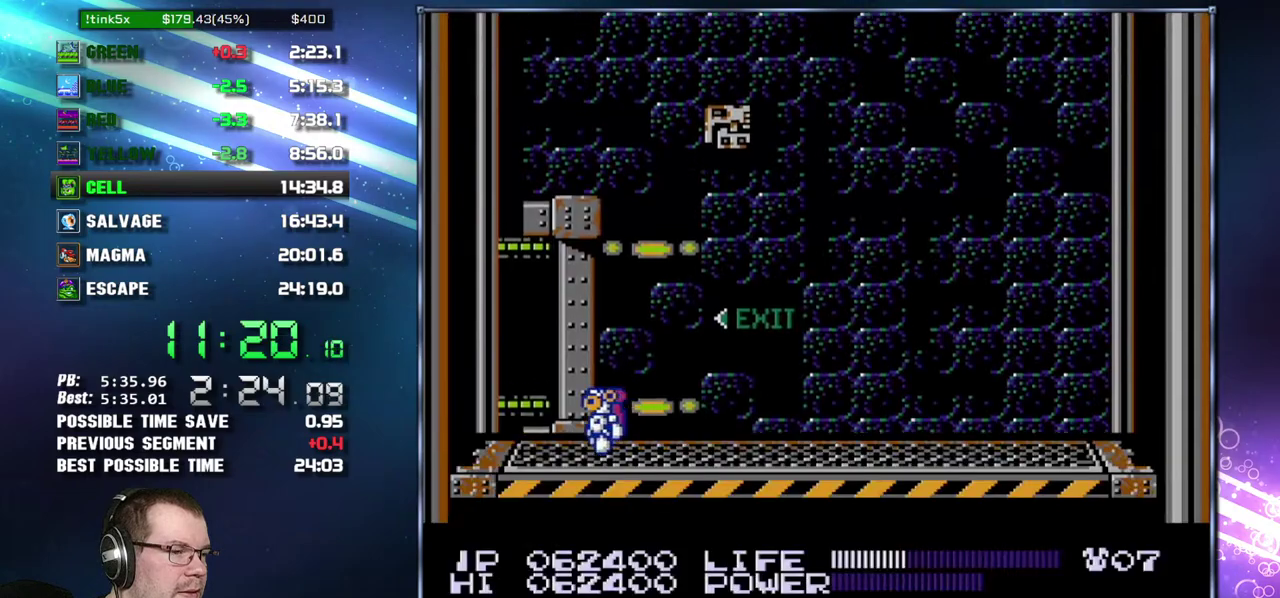
{"buttons": ["DPAD_LEFT"]}
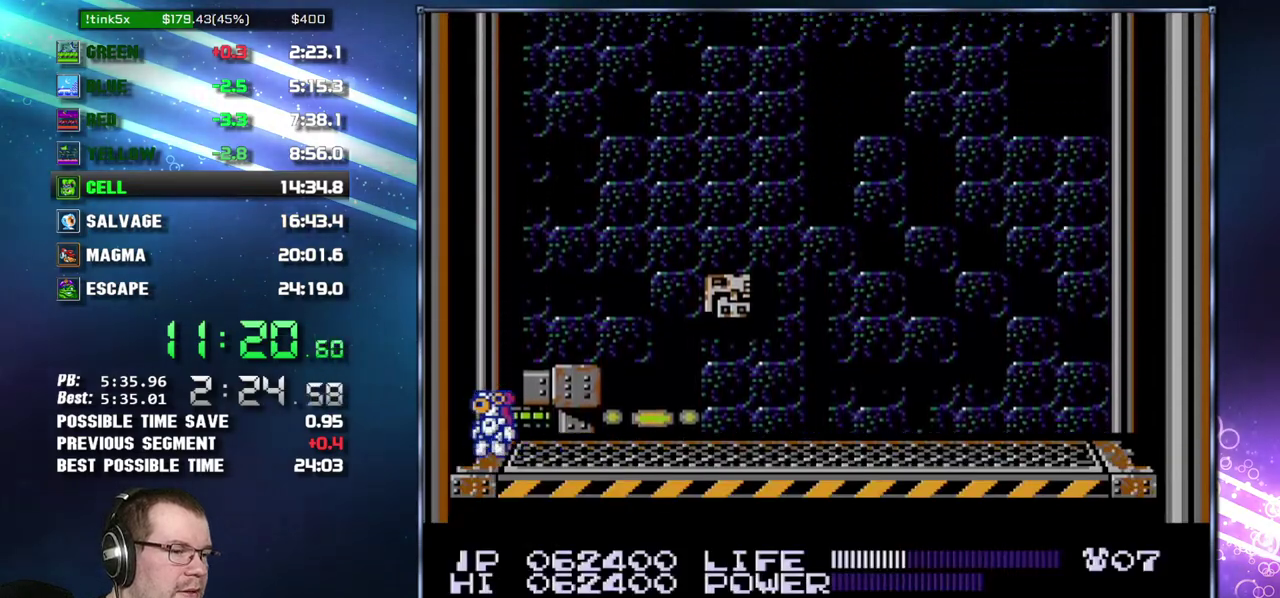
{"buttons": ["DPAD_LEFT"]}
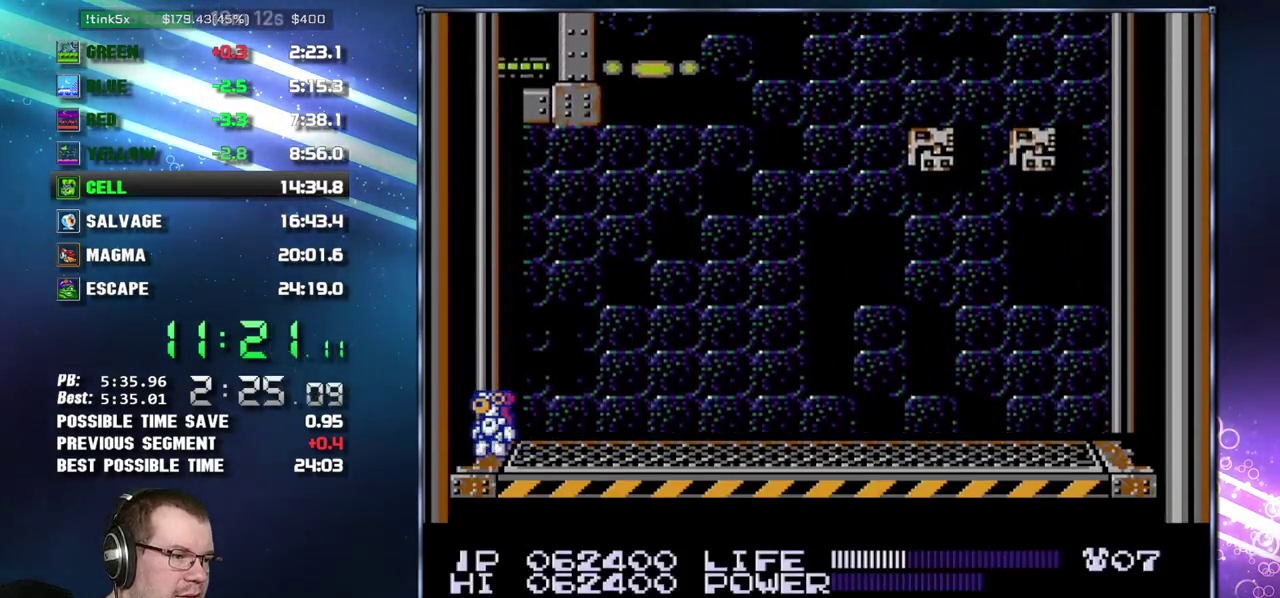
{"buttons": ["DPAD_LEFT"]}
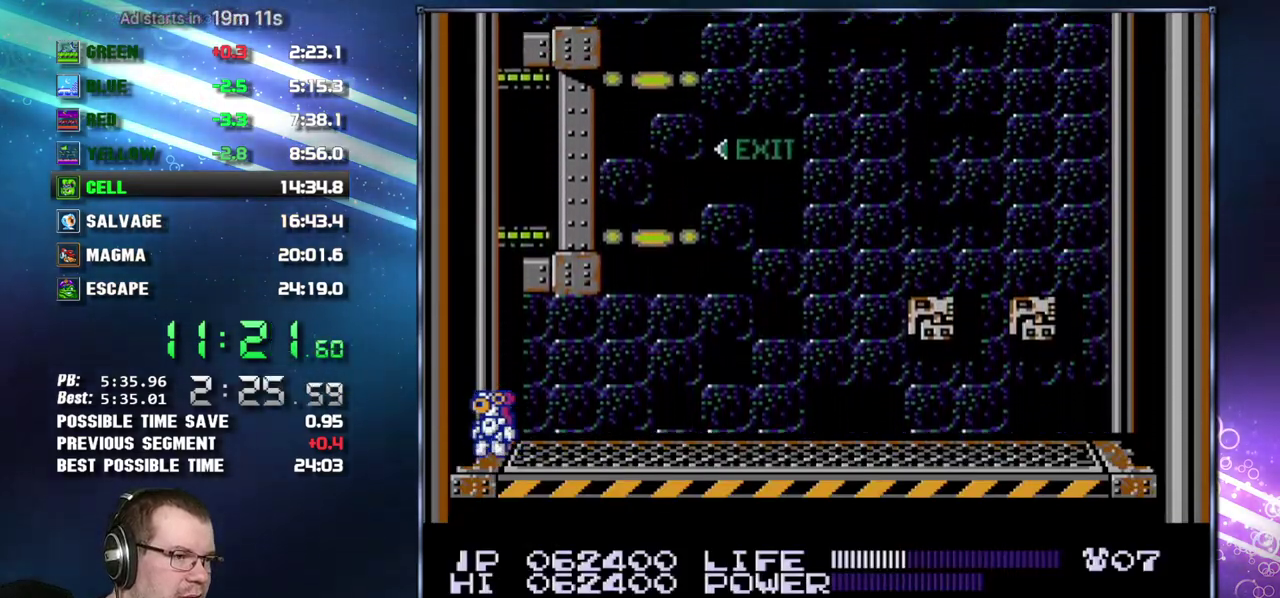
{"buttons": ["DPAD_LEFT"]}
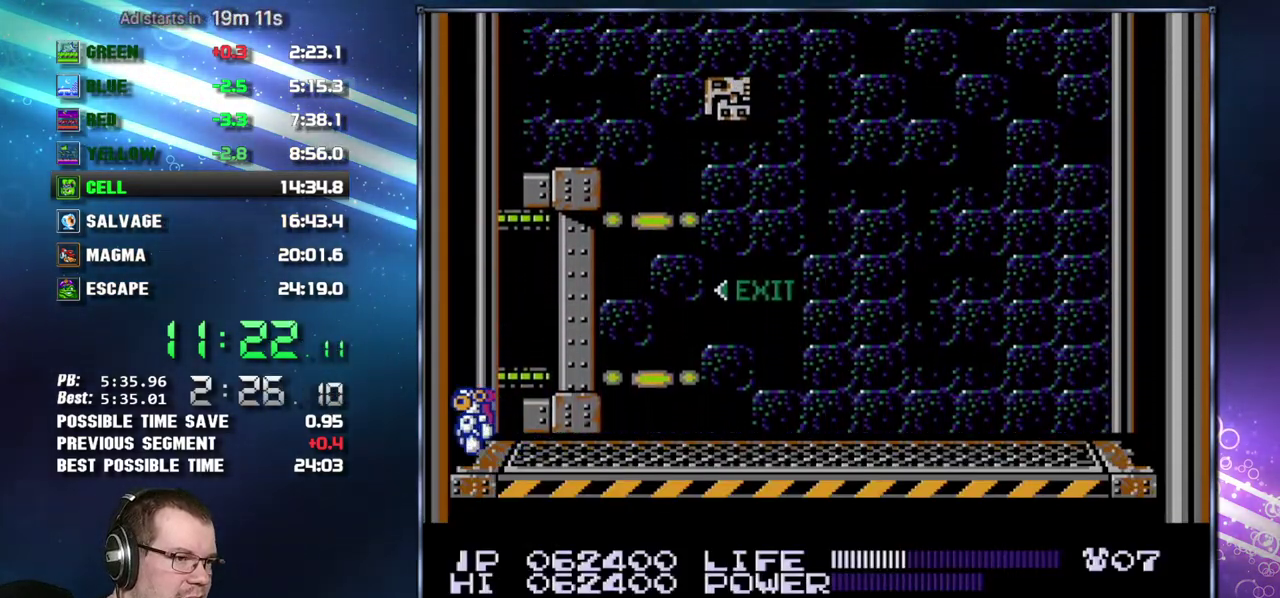
{"buttons": ["A", "DPAD_LEFT"], "events": [[367, "DPAD_LEFT", "up"], [483, "A", "down"], [483, "DPAD_LEFT", "down"]]}
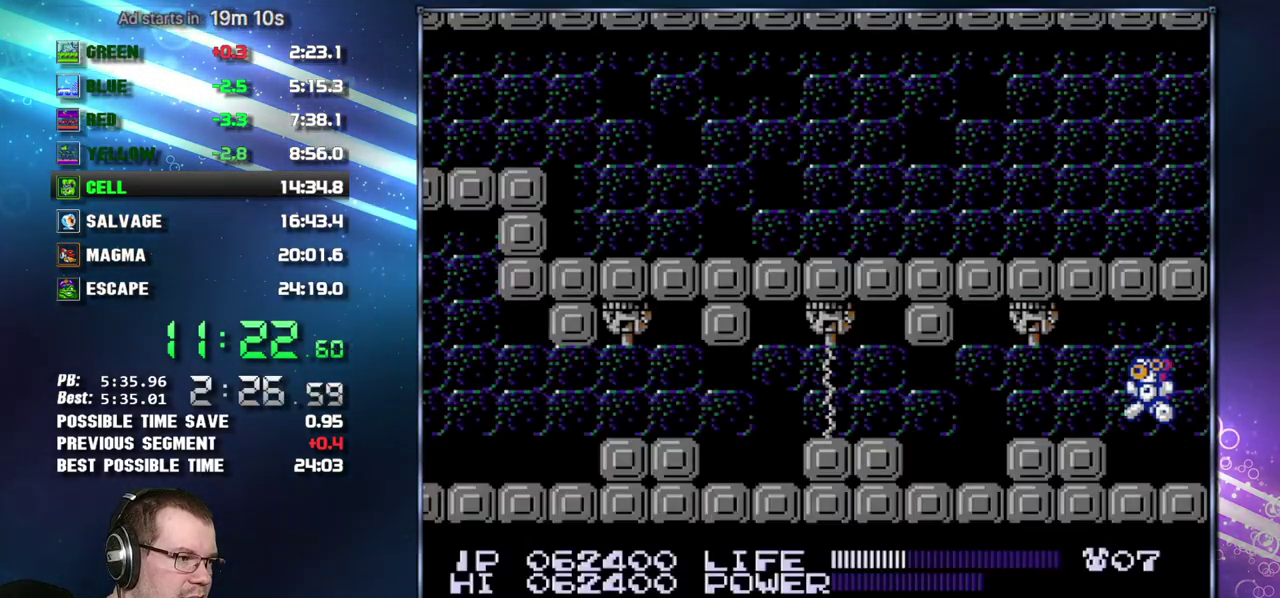
{"buttons": [], "events": [[50, "A", "up"], [150, "DPAD_LEFT", "up"]]}
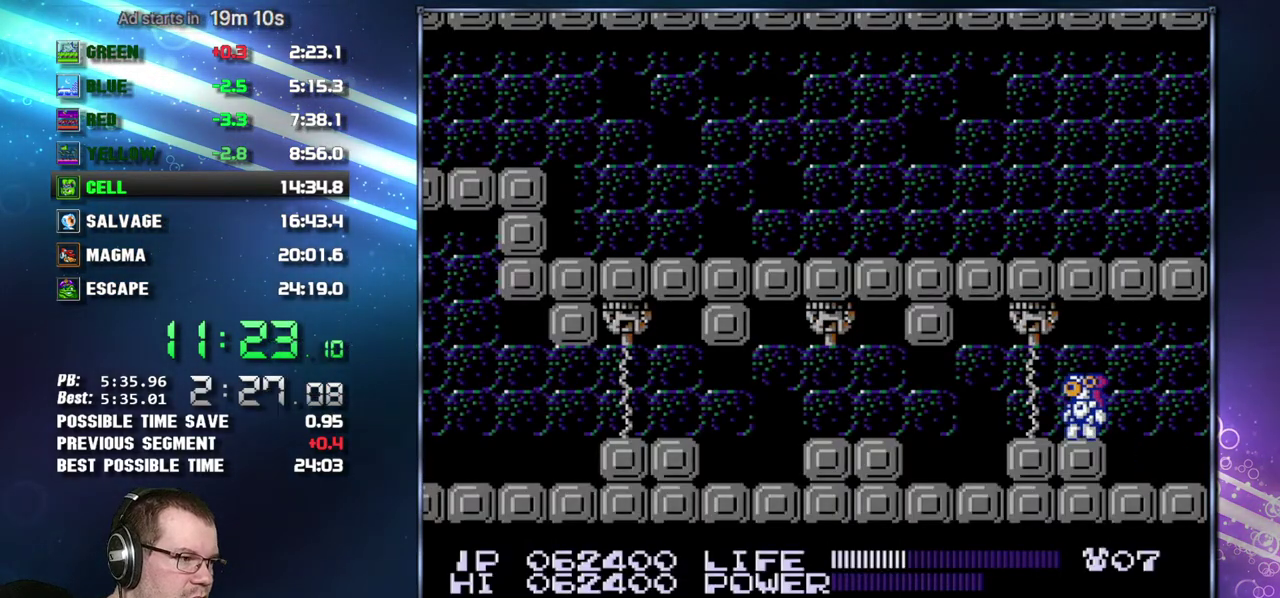
{"buttons": ["DPAD_LEFT"], "events": [[433, "DPAD_LEFT", "down"]]}
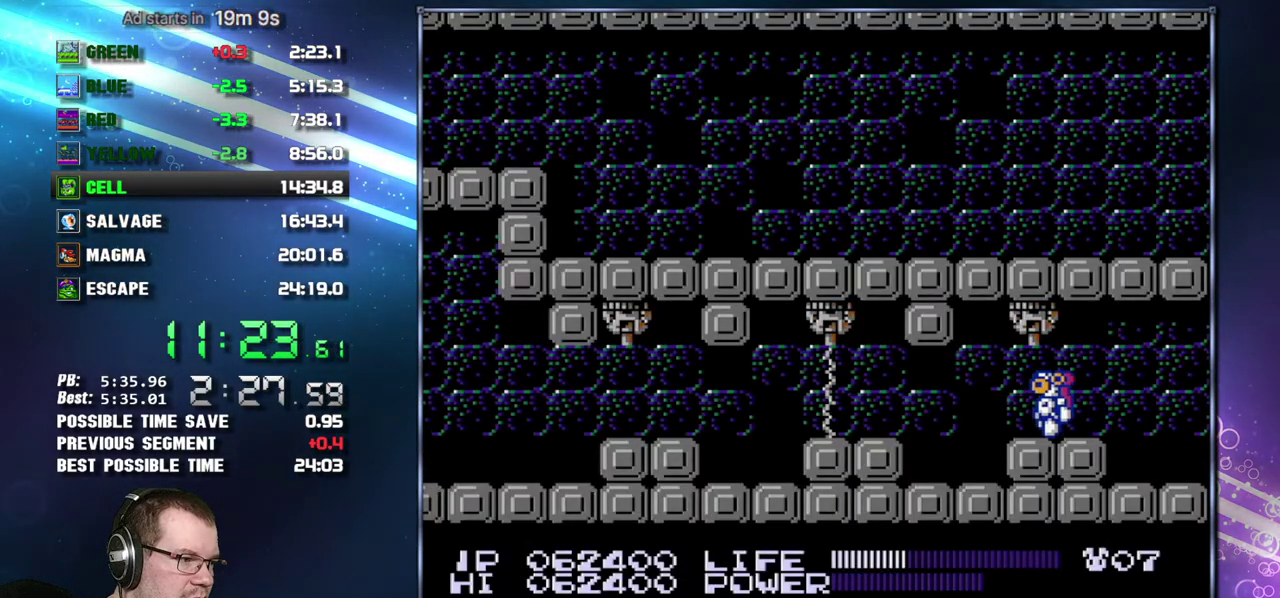
{"buttons": ["DPAD_LEFT"], "events": [[367, "A", "down"], [433, "A", "up"]]}
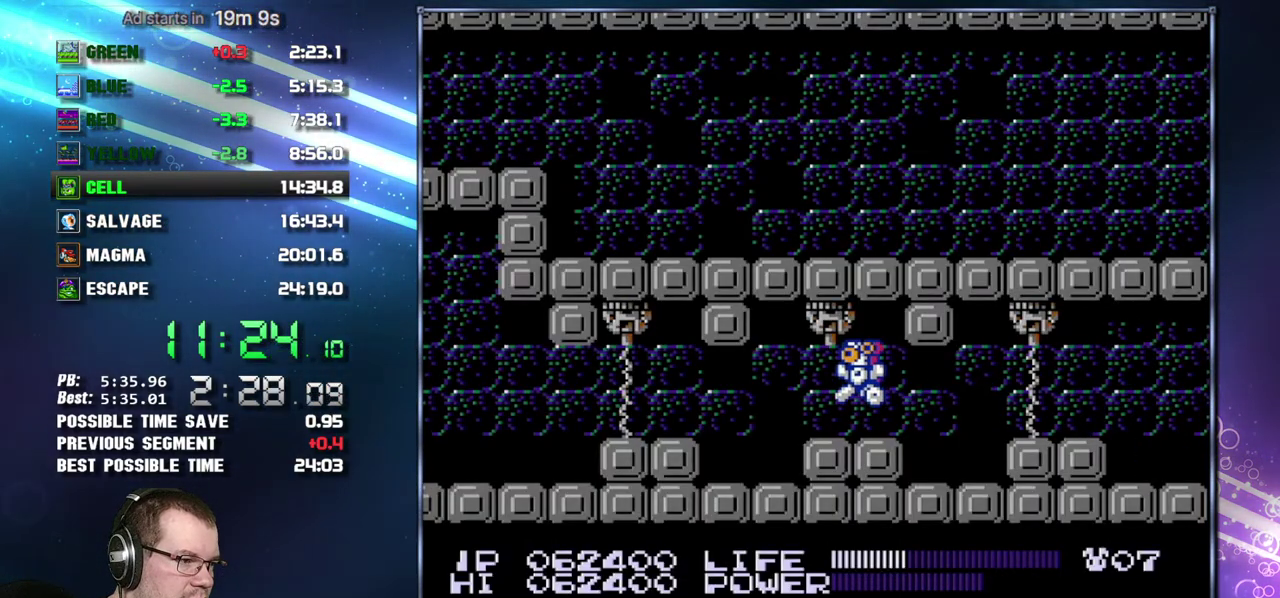
{"buttons": ["DPAD_LEFT"], "events": [[467, "A", "down"], [483, "A", "up"]]}